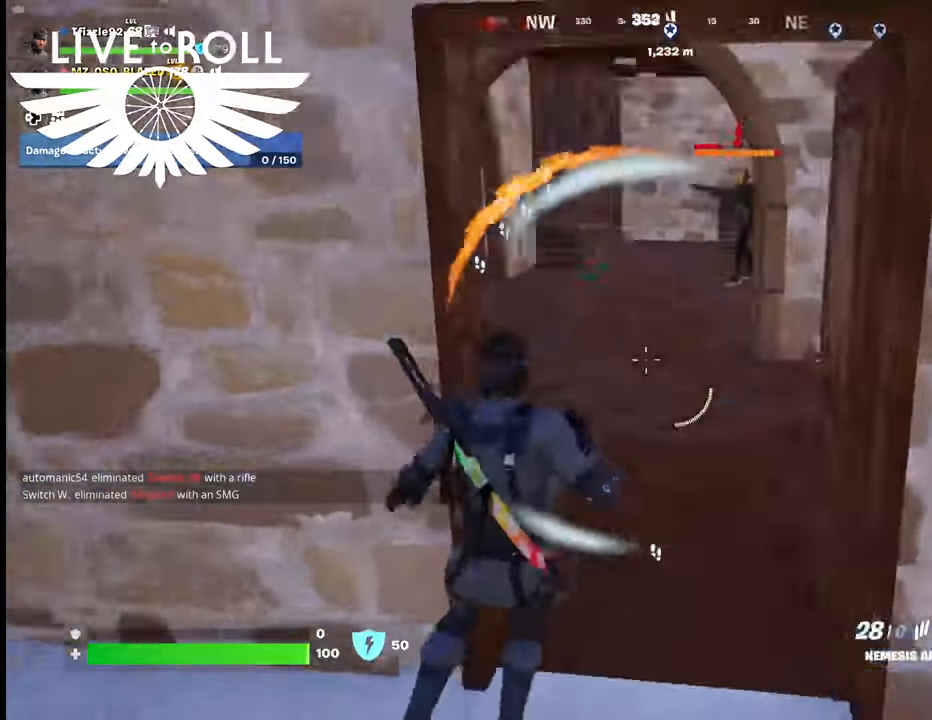
Gameplay with a controller (Xbox layout); each line is a JSON object with the inputs held at the frame after it. "events" lists button and stick changes between this image and that frame as [ms after this image, input, new state], when the widget could be followed in between.
{"buttons": [], "left_stick": "up", "right_stick": "right", "events": [[34, "L1", "down"], [200, "L1", "up"], [200, "right_stick", "center"], [300, "left_stick", "up"], [334, "right_stick", "down-right"], [500, "right_stick", "right"]]}
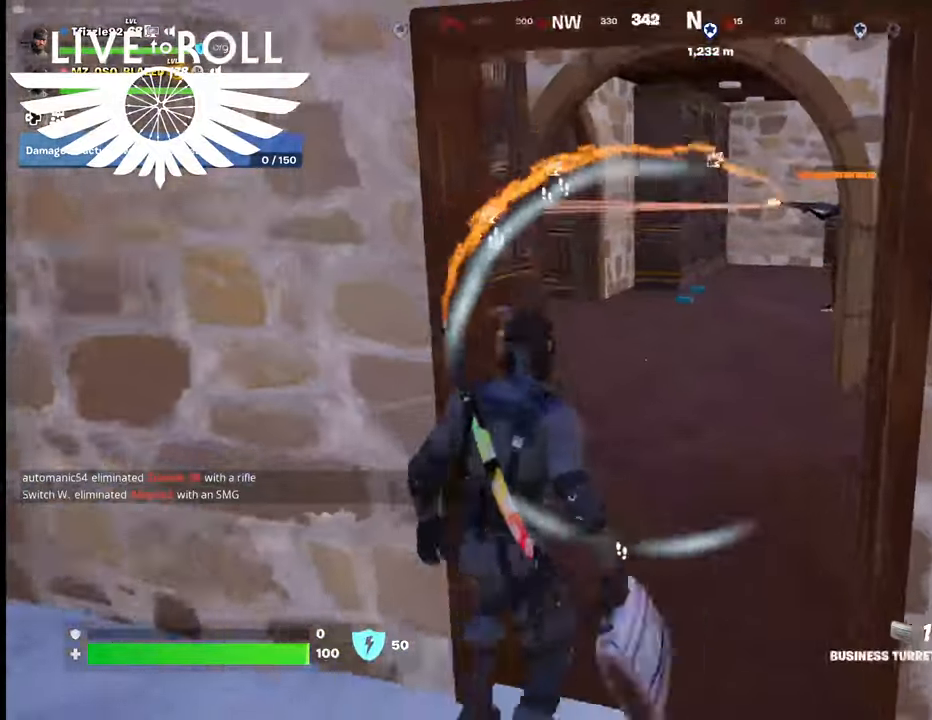
{"buttons": [], "left_stick": "up", "right_stick": "center", "events": [[234, "left_stick", "up-right"], [234, "right_stick", "center"], [434, "left_stick", "up"]]}
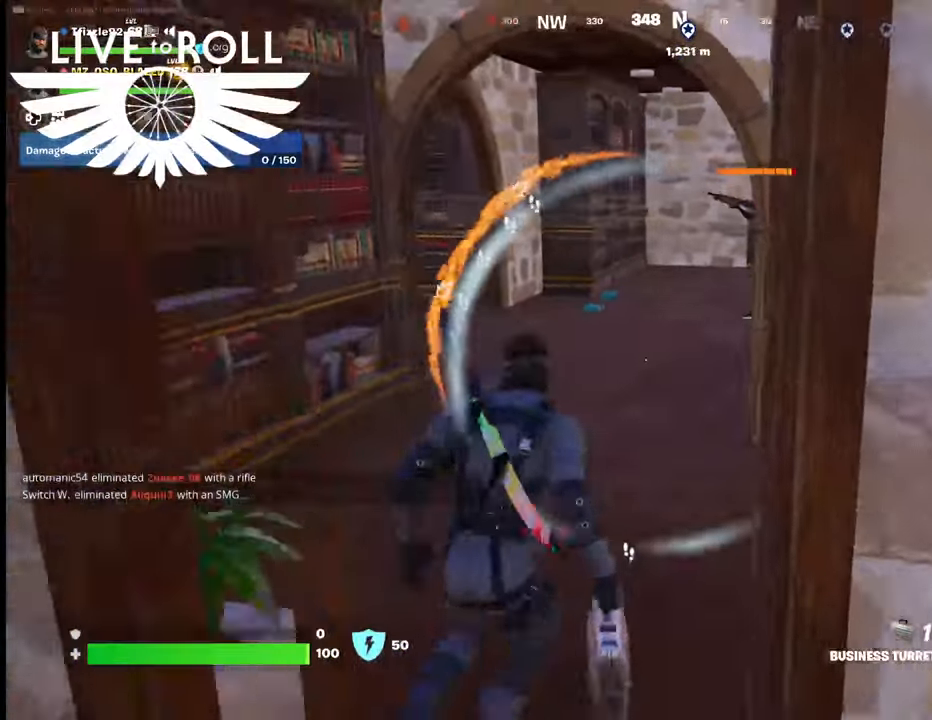
{"buttons": [], "left_stick": "center", "right_stick": "center", "events": [[100, "R2", "down"], [267, "R2", "up"], [367, "left_stick", "center"]]}
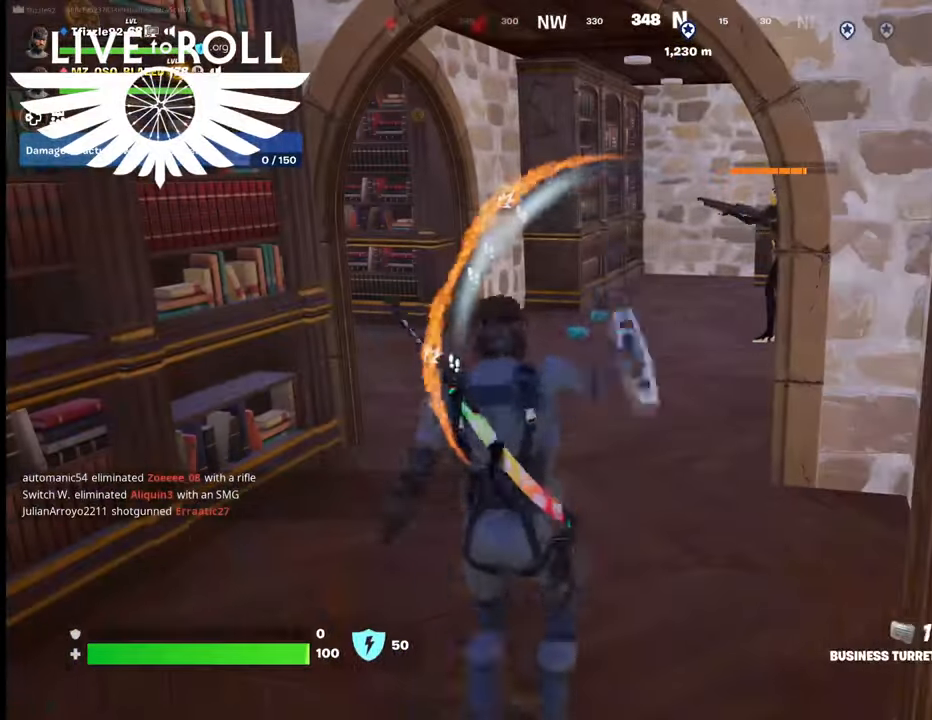
{"buttons": [], "left_stick": "left", "right_stick": "center", "events": [[267, "left_stick", "left"]]}
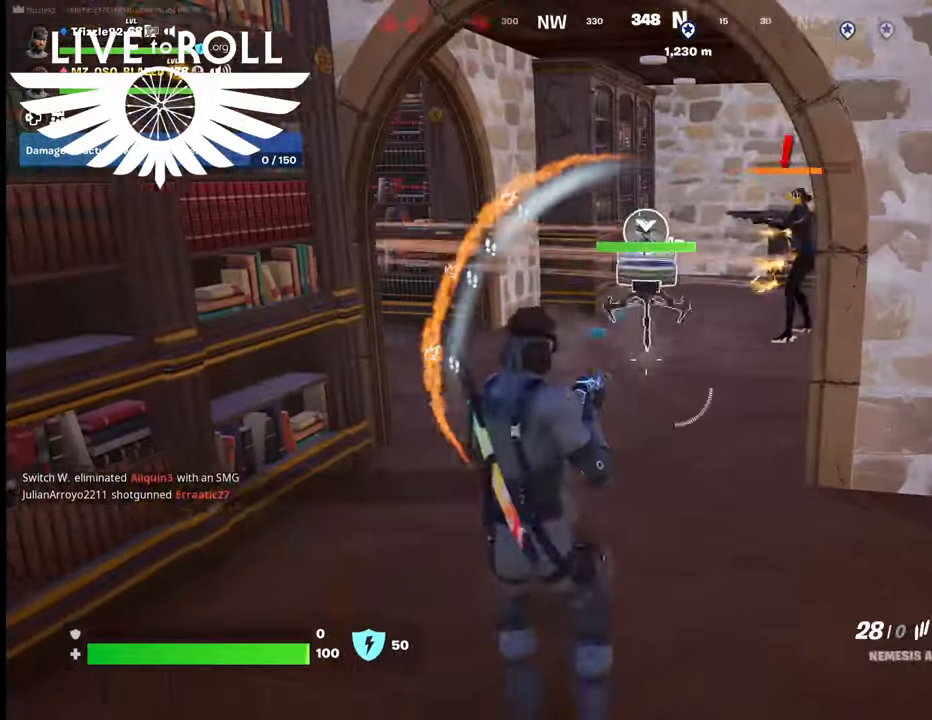
{"buttons": [], "left_stick": "center", "right_stick": "up-right", "events": [[134, "left_stick", "center"], [267, "right_stick", "up-right"]]}
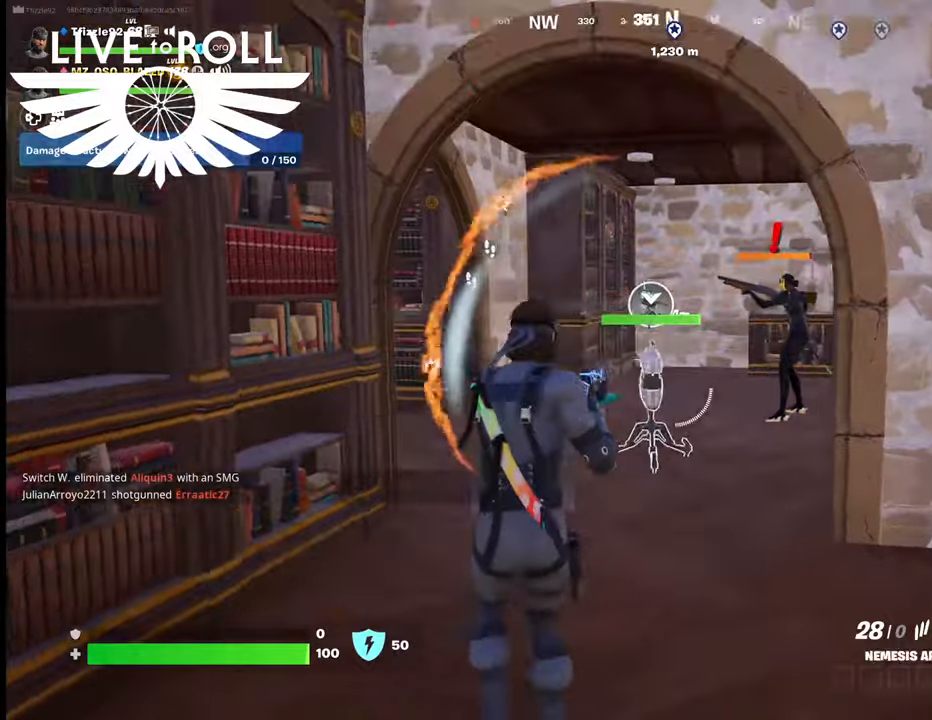
{"buttons": [], "left_stick": "up", "right_stick": "right", "events": [[34, "right_stick", "right"], [200, "left_stick", "up"]]}
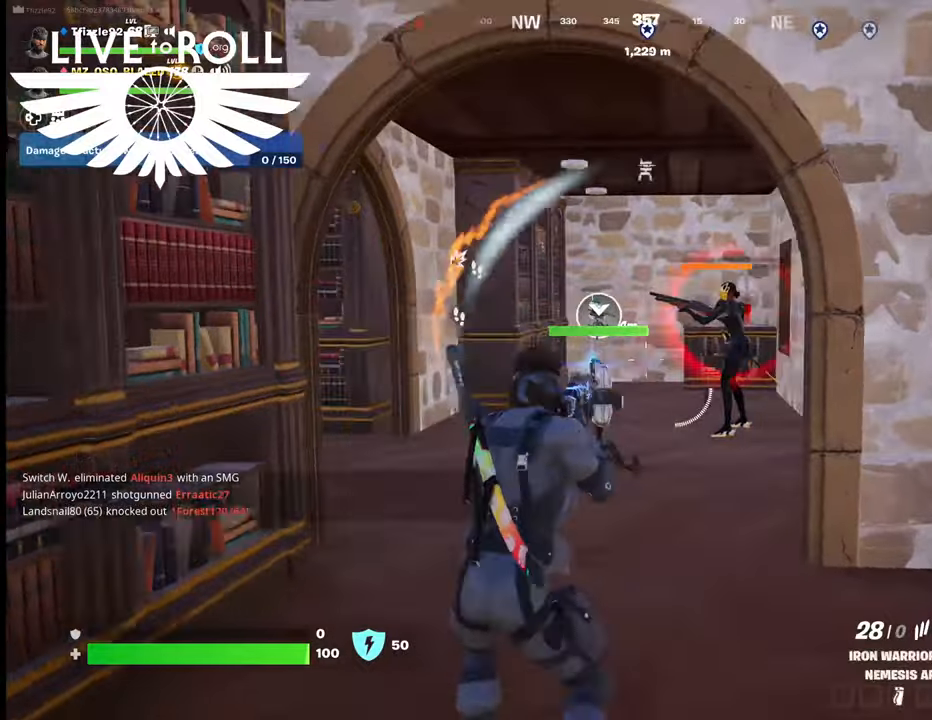
{"buttons": [], "left_stick": "up", "right_stick": "center", "events": [[234, "right_stick", "center"]]}
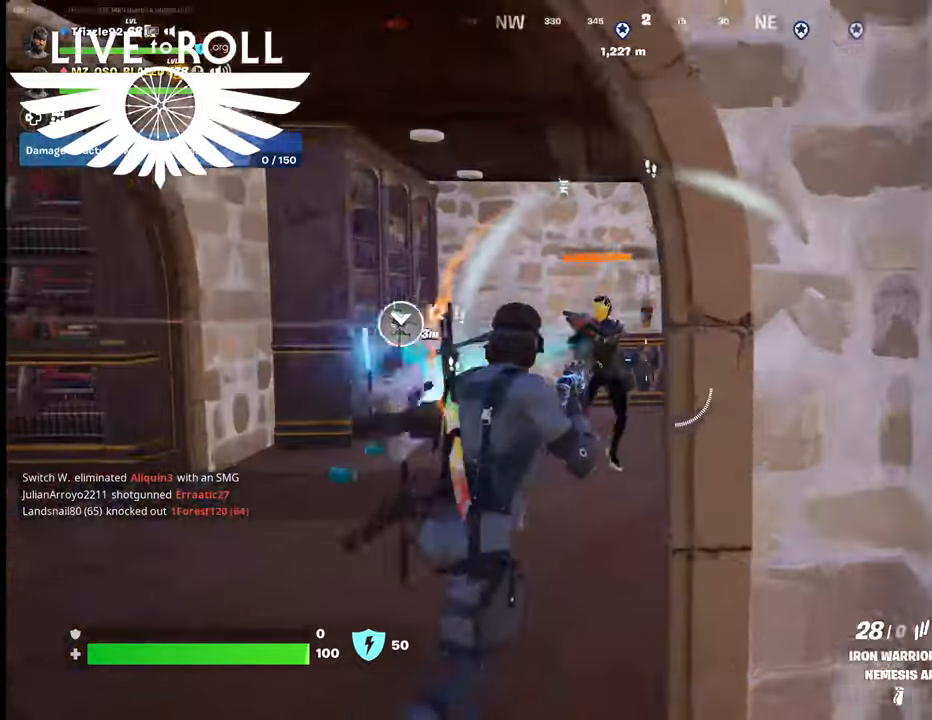
{"buttons": ["R2"], "left_stick": "down", "right_stick": "center", "events": [[34, "R2", "down"], [134, "left_stick", "up-left"], [234, "R2", "up"], [234, "left_stick", "left"], [300, "R2", "down"], [434, "left_stick", "down"]]}
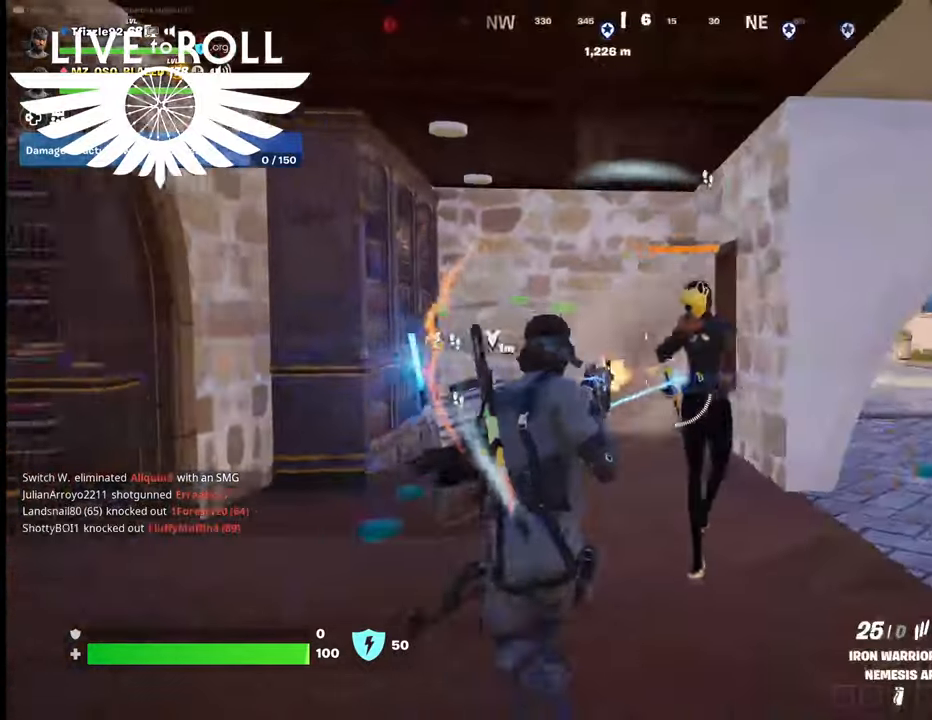
{"buttons": ["R2"], "left_stick": "down-right", "right_stick": "center", "events": [[134, "left_stick", "down-right"]]}
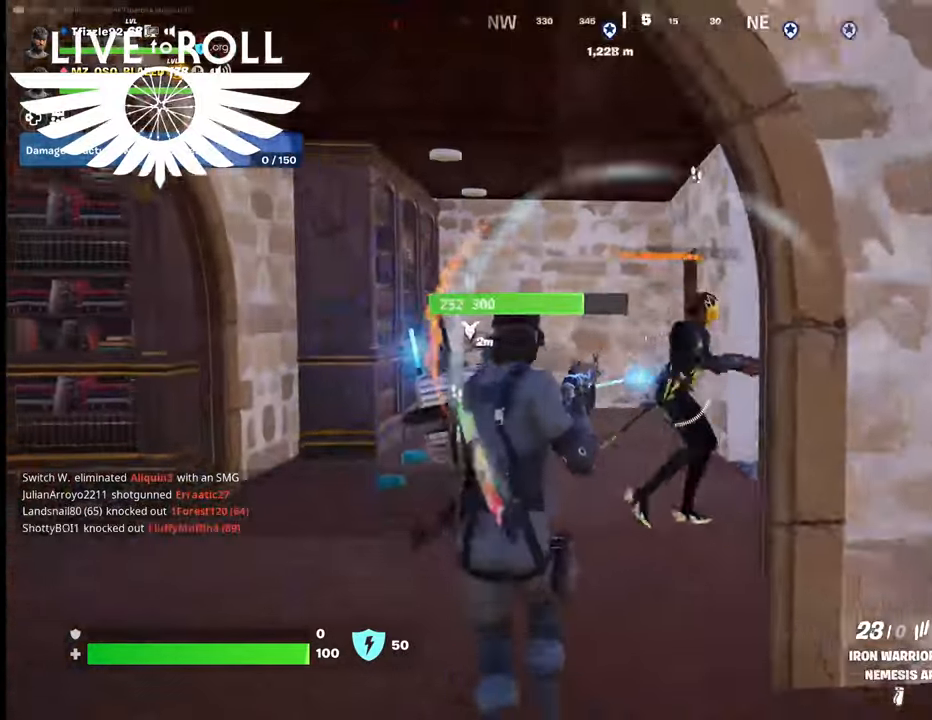
{"buttons": [], "left_stick": "up", "right_stick": "center", "events": [[267, "R2", "up"], [267, "left_stick", "center"], [334, "left_stick", "up"]]}
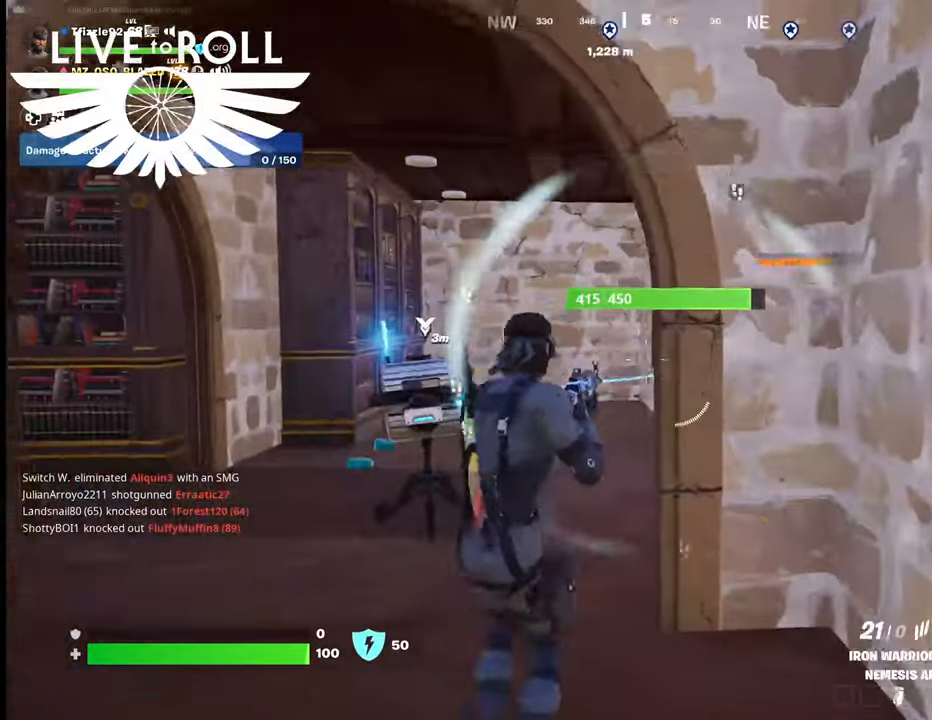
{"buttons": [], "left_stick": "up", "right_stick": "right", "events": [[134, "right_stick", "right"]]}
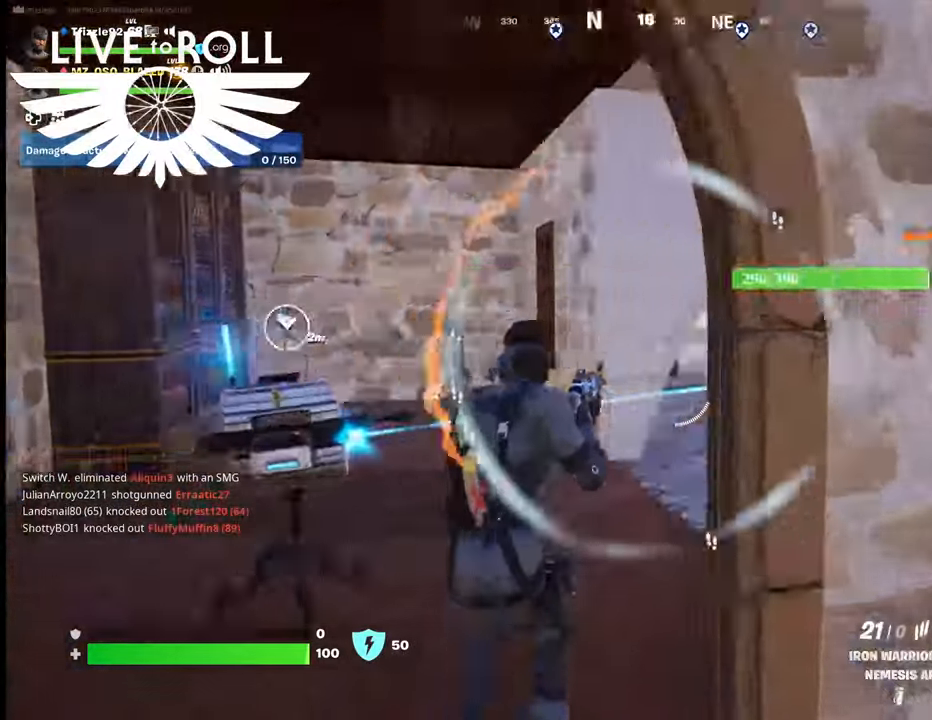
{"buttons": [], "left_stick": "up", "right_stick": "right", "events": []}
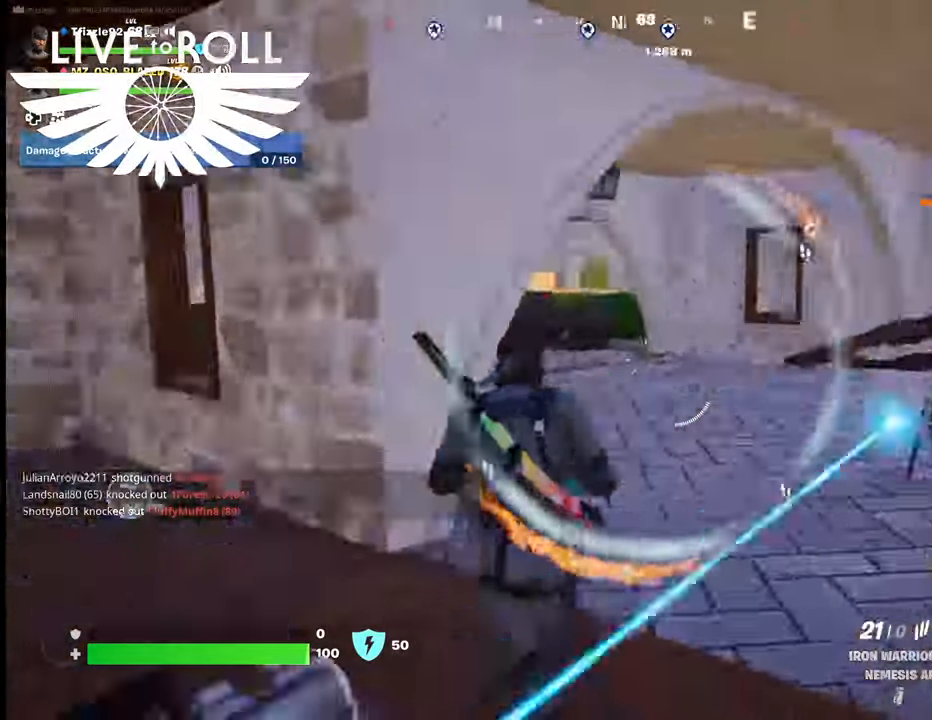
{"buttons": [], "left_stick": "up-left", "right_stick": "right", "events": [[267, "left_stick", "up-left"]]}
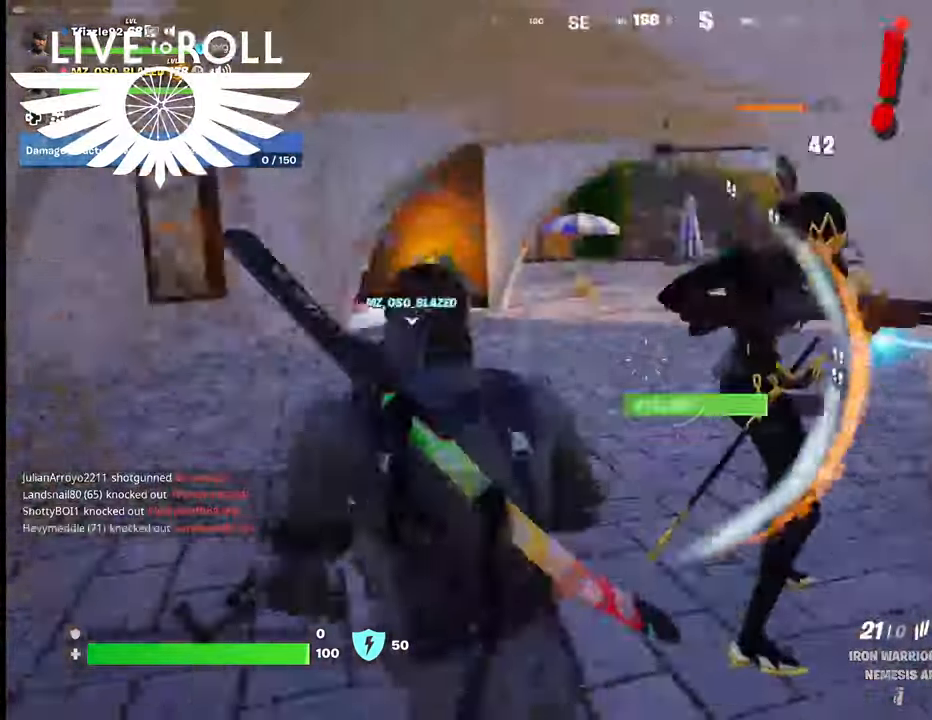
{"buttons": [], "left_stick": "left", "right_stick": "center", "events": [[134, "left_stick", "center"], [367, "right_stick", "center"], [400, "left_stick", "left"]]}
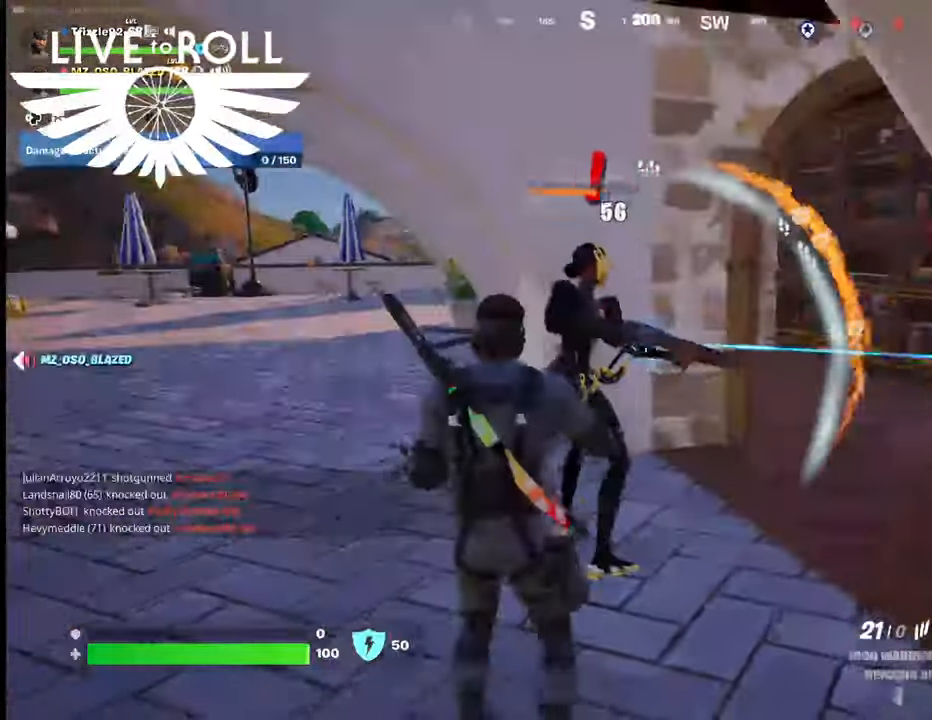
{"buttons": ["R2"], "left_stick": "down-left", "right_stick": "center", "events": [[167, "R2", "down"], [167, "left_stick", "center"], [500, "left_stick", "down-left"]]}
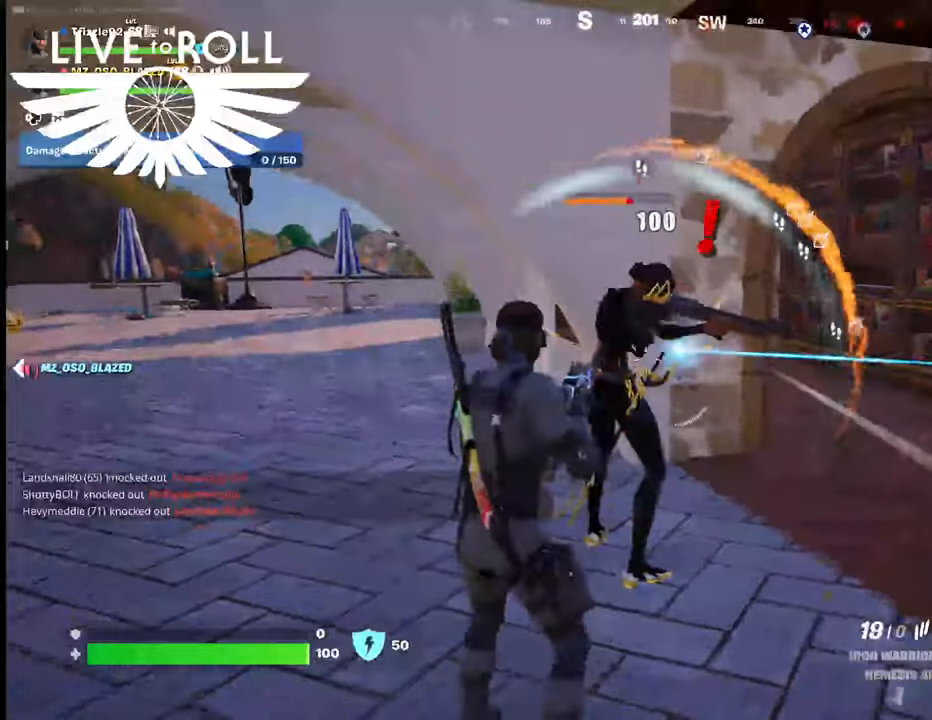
{"buttons": ["R2"], "left_stick": "center", "right_stick": "center", "events": [[167, "left_stick", "down"], [300, "left_stick", "down-left"], [400, "left_stick", "down"], [500, "left_stick", "center"]]}
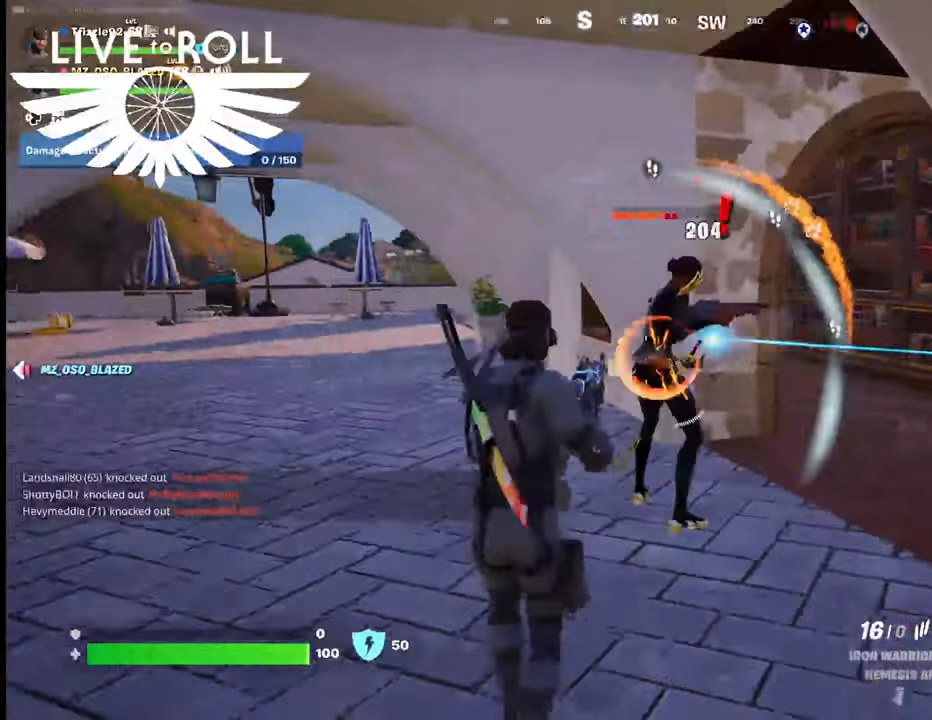
{"buttons": ["R2"], "left_stick": "center", "right_stick": "center", "events": [[234, "left_stick", "right"], [334, "left_stick", "center"]]}
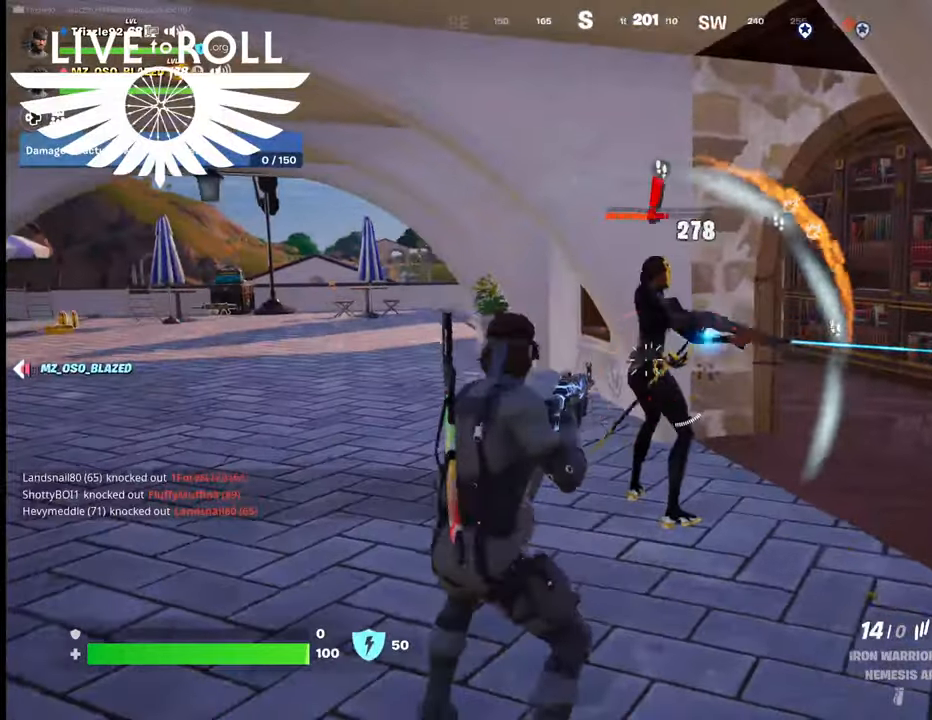
{"buttons": ["R2"], "left_stick": "center", "right_stick": "center", "events": []}
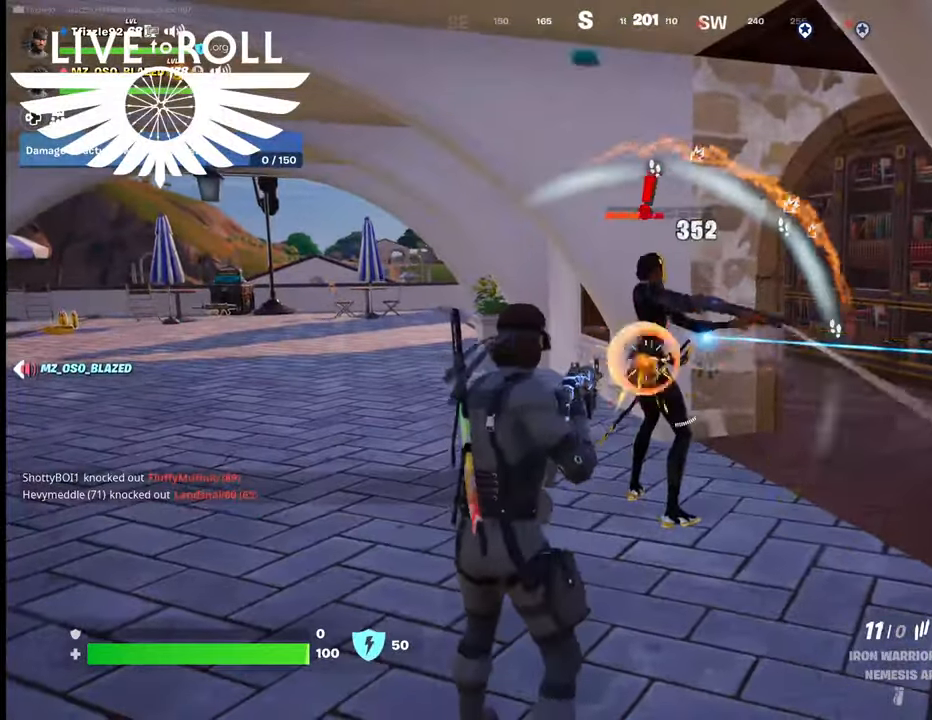
{"buttons": ["R2"], "left_stick": "center", "right_stick": "center", "events": []}
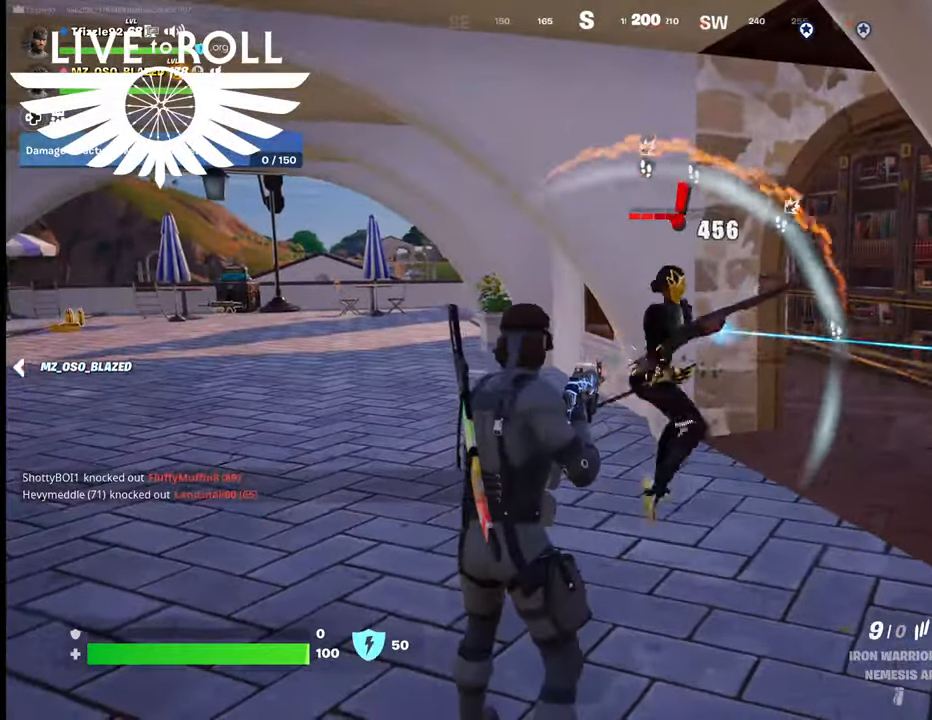
{"buttons": ["R2"], "left_stick": "right", "right_stick": "center", "events": [[200, "left_stick", "right"]]}
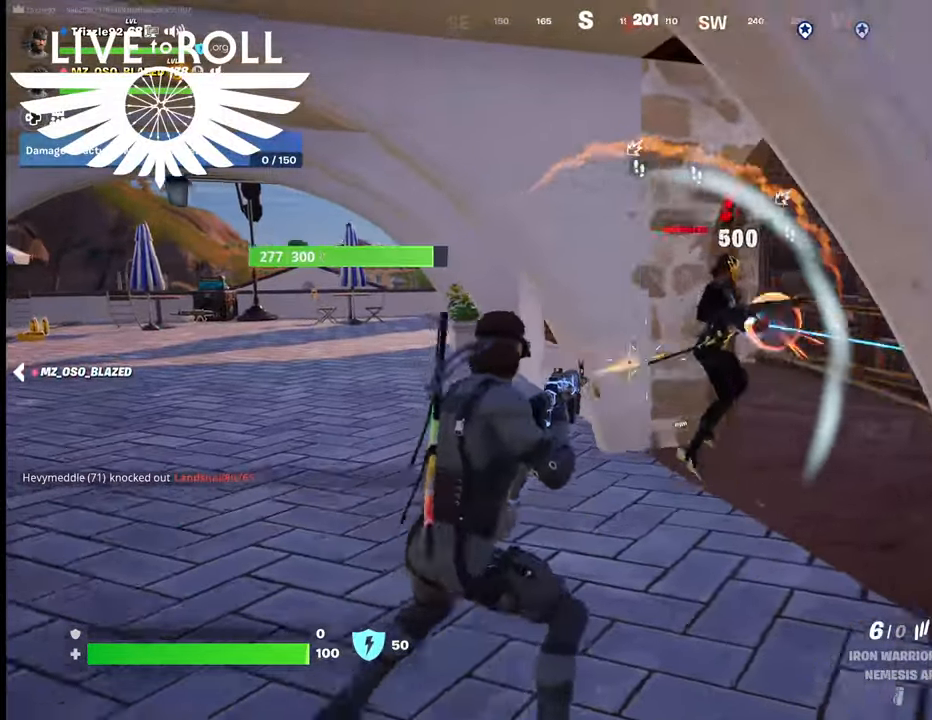
{"buttons": [], "left_stick": "up", "right_stick": "center", "events": [[67, "left_stick", "up-right"], [100, "R2", "up"], [467, "left_stick", "up"]]}
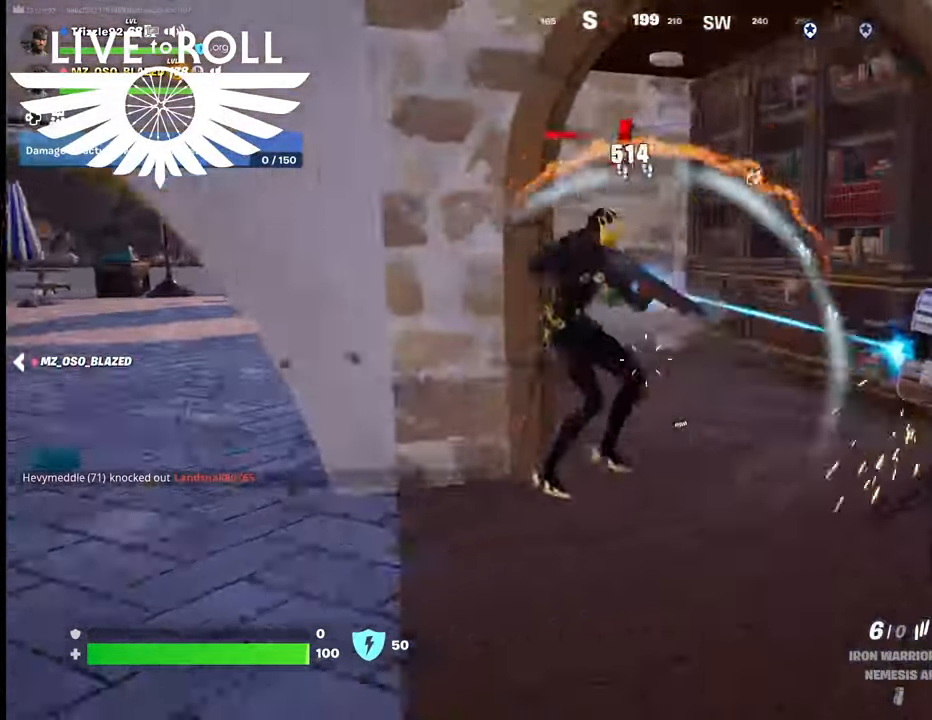
{"buttons": ["R2"], "left_stick": "center", "right_stick": "center", "events": [[134, "R2", "down"], [234, "left_stick", "up-left"], [467, "left_stick", "center"]]}
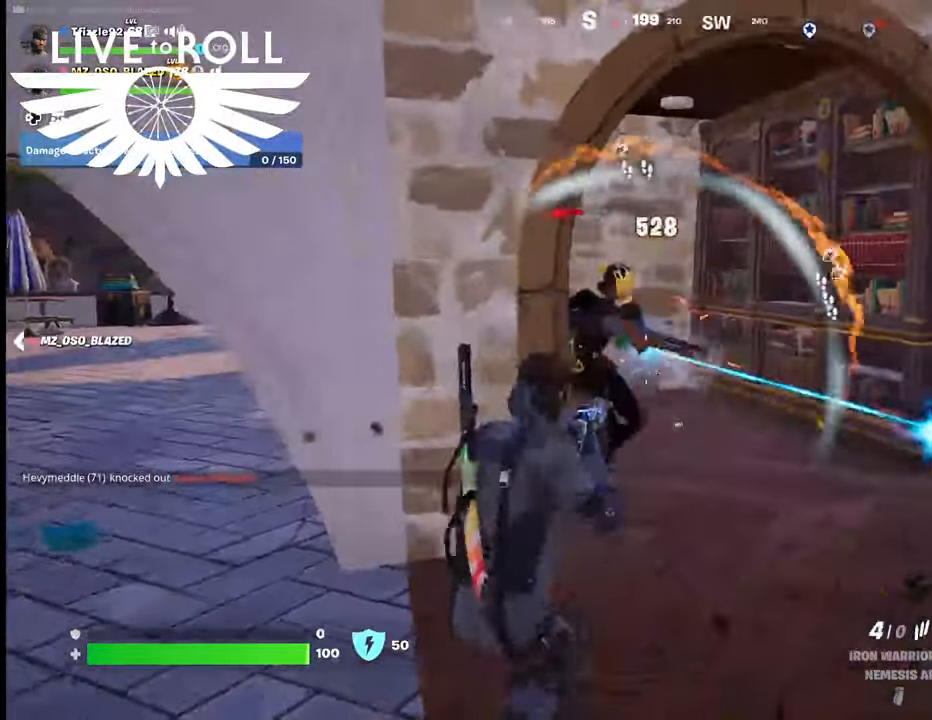
{"buttons": [], "left_stick": "up", "right_stick": "center", "events": [[200, "left_stick", "up-left"], [267, "left_stick", "up"], [300, "R2", "up"]]}
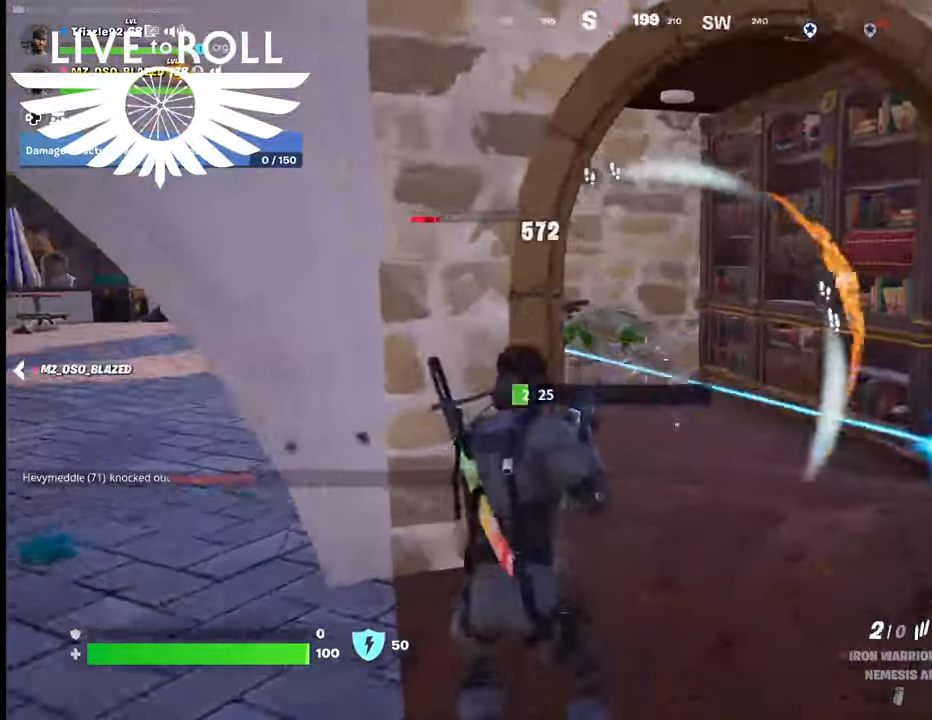
{"buttons": [], "left_stick": "up-right", "right_stick": "left", "events": [[134, "right_stick", "left"], [334, "left_stick", "up-right"]]}
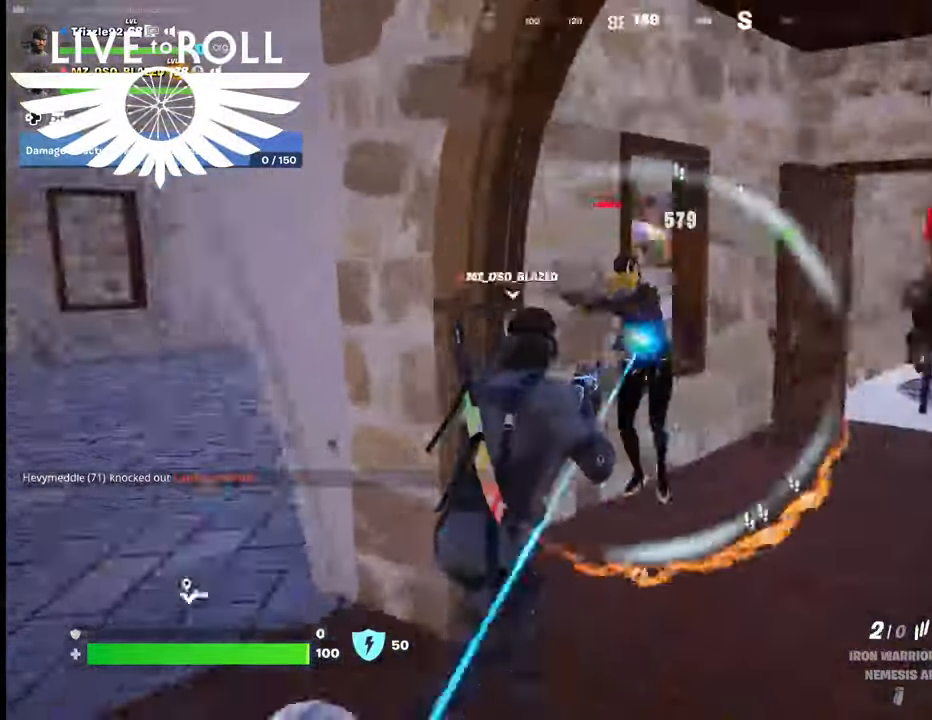
{"buttons": ["R2"], "left_stick": "left", "right_stick": "center", "events": [[100, "right_stick", "center"], [300, "left_stick", "center"], [367, "left_stick", "left"], [467, "R2", "down"]]}
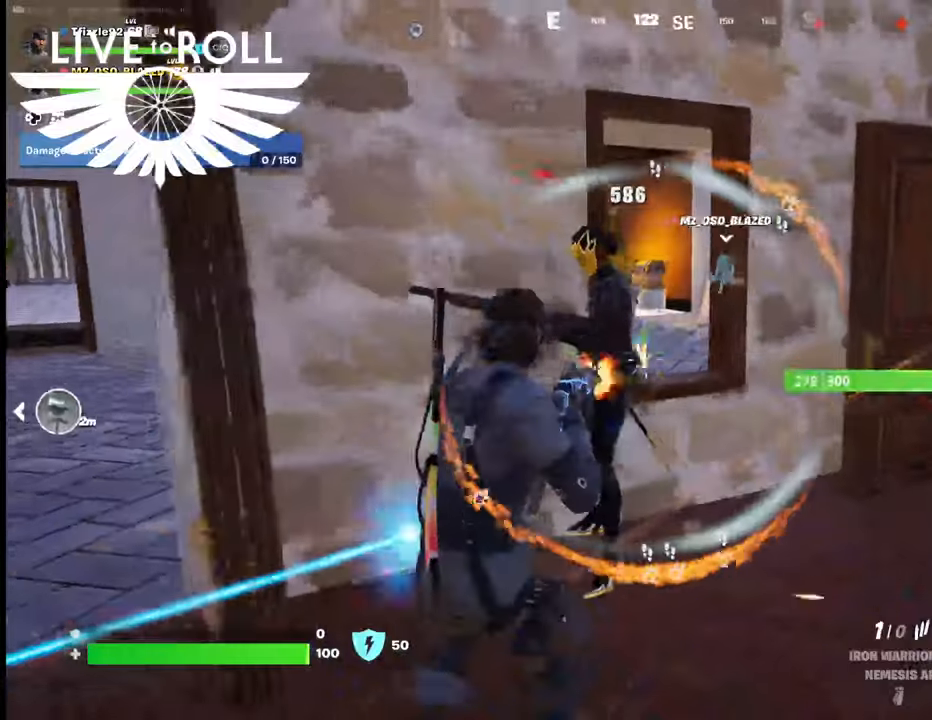
{"buttons": ["R2"], "left_stick": "left", "right_stick": "center", "events": [[67, "left_stick", "down"], [434, "left_stick", "left"]]}
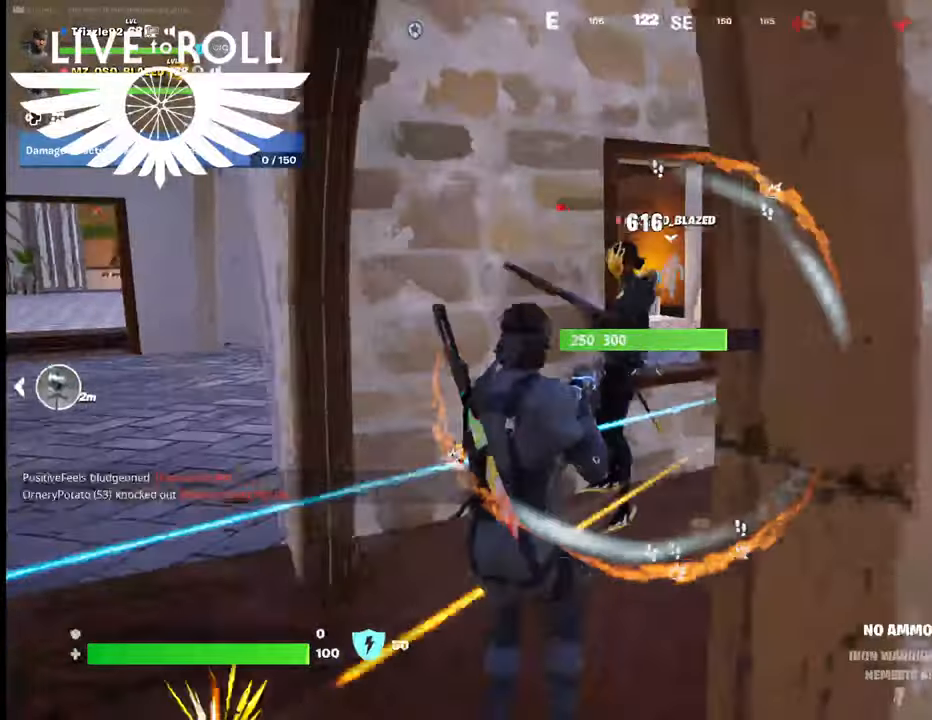
{"buttons": [], "left_stick": "left", "right_stick": "center", "events": [[67, "left_stick", "up"], [200, "left_stick", "up-left"], [267, "R2", "up"], [334, "left_stick", "left"]]}
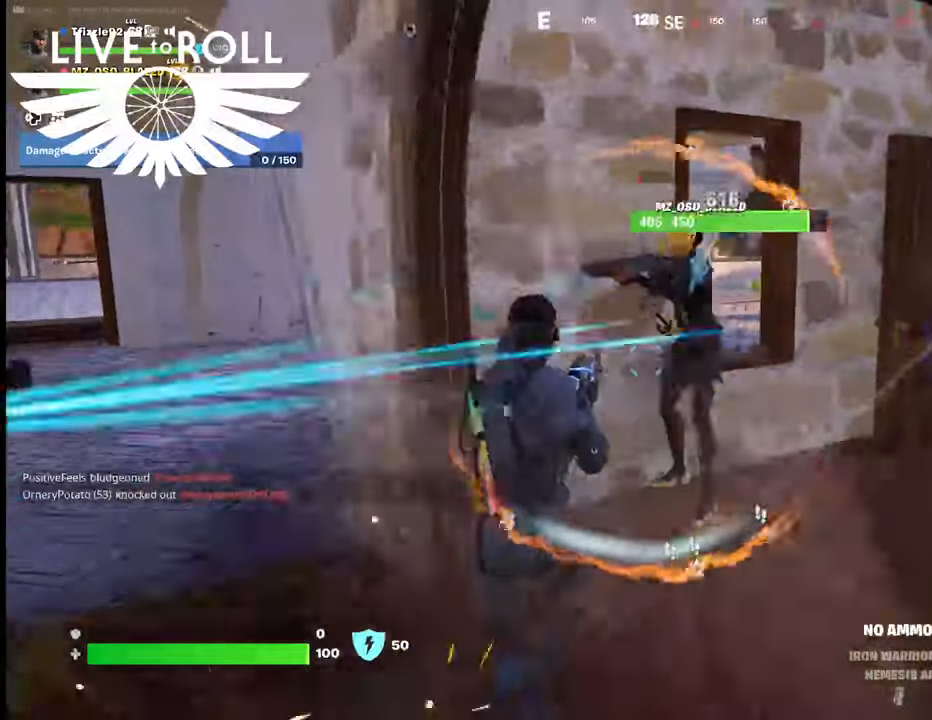
{"buttons": [], "left_stick": "left", "right_stick": "right", "events": [[167, "right_stick", "right"]]}